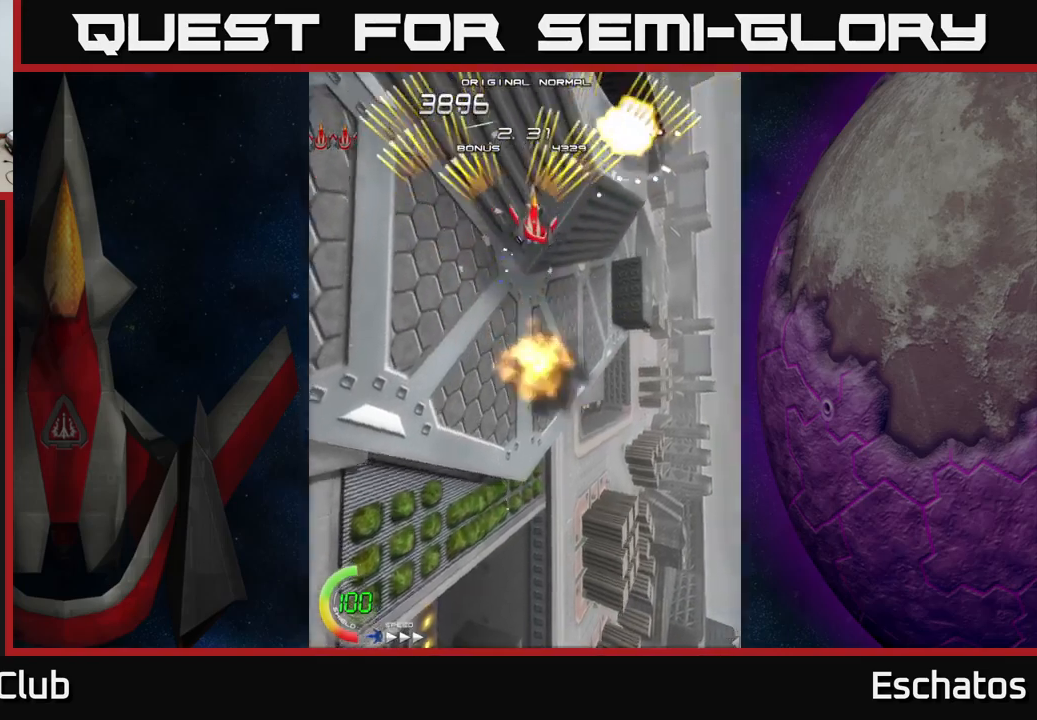
Gameplay with a controller (Xbox layout); each line is a JSON object with the inputs held at the frame after it. "events" lists button and stick changes between this image and that frame as [ms after this image, input, new state], when the widget could be followed in between. Not read: L1.
{"buttons": ["A", "DPAD_RIGHT"], "left_stick": "center", "right_stick": "center", "events": [[83, "DPAD_RIGHT", "up"], [100, "DPAD_LEFT", "down"], [317, "DPAD_LEFT", "up"], [333, "DPAD_RIGHT", "down"]]}
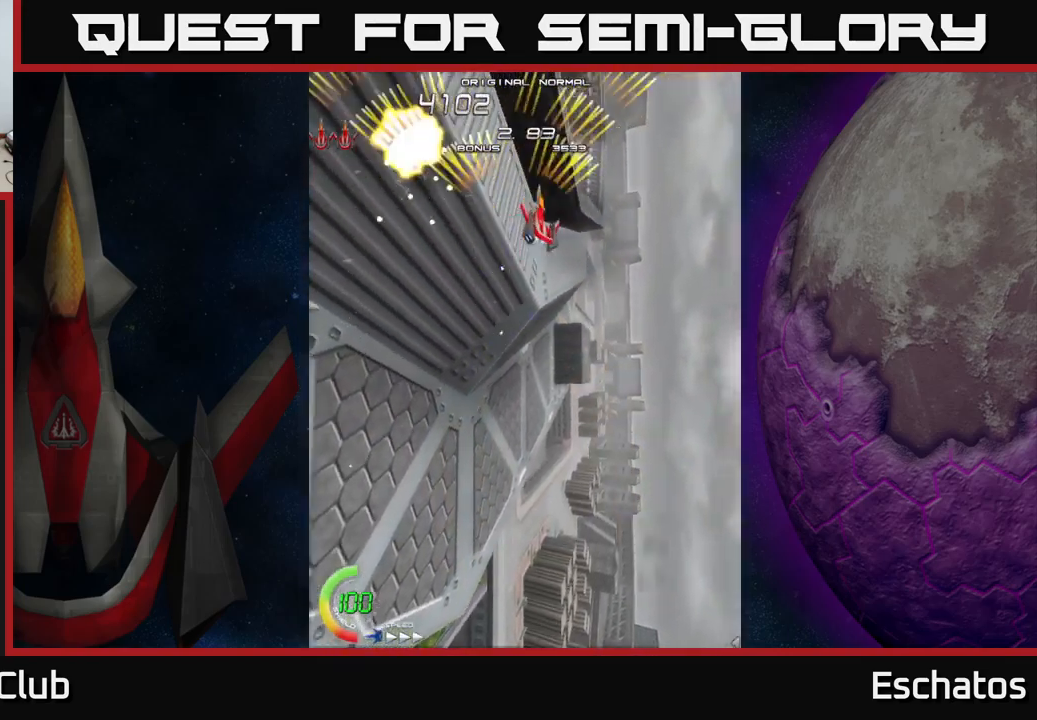
{"buttons": ["A", "DPAD_RIGHT"], "left_stick": "center", "right_stick": "center", "events": [[50, "DPAD_RIGHT", "up"], [83, "DPAD_LEFT", "down"], [300, "DPAD_LEFT", "up"], [317, "DPAD_RIGHT", "down"]]}
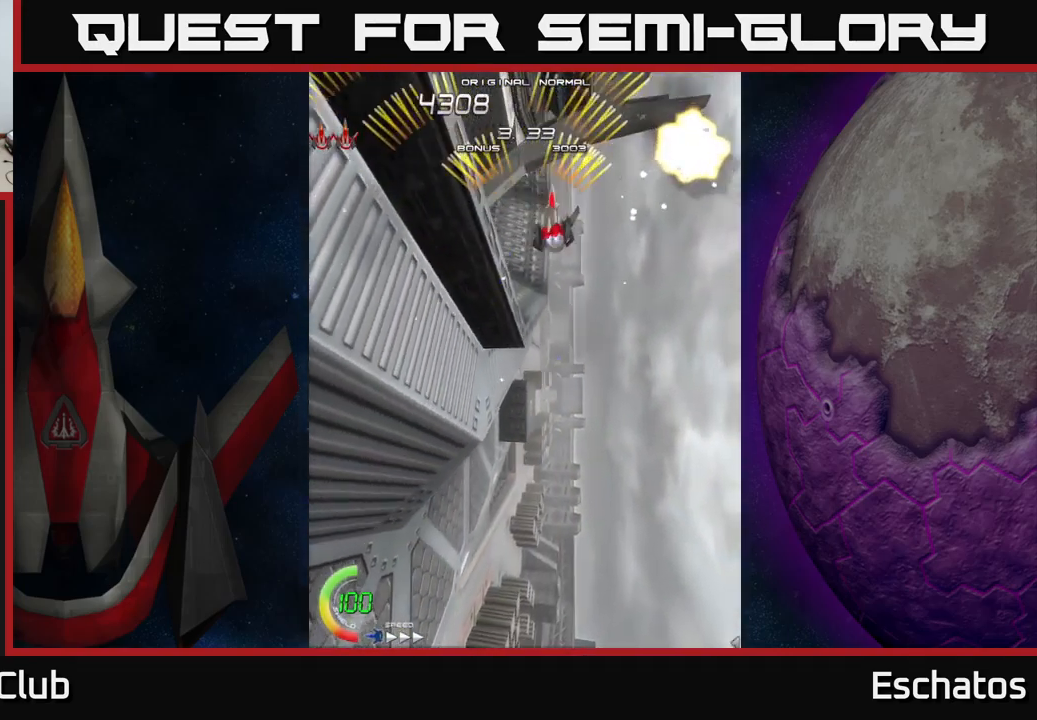
{"buttons": ["A", "DPAD_RIGHT"], "left_stick": "center", "right_stick": "center", "events": [[33, "DPAD_RIGHT", "up"], [67, "DPAD_LEFT", "down"], [267, "DPAD_LEFT", "up"], [300, "DPAD_RIGHT", "down"]]}
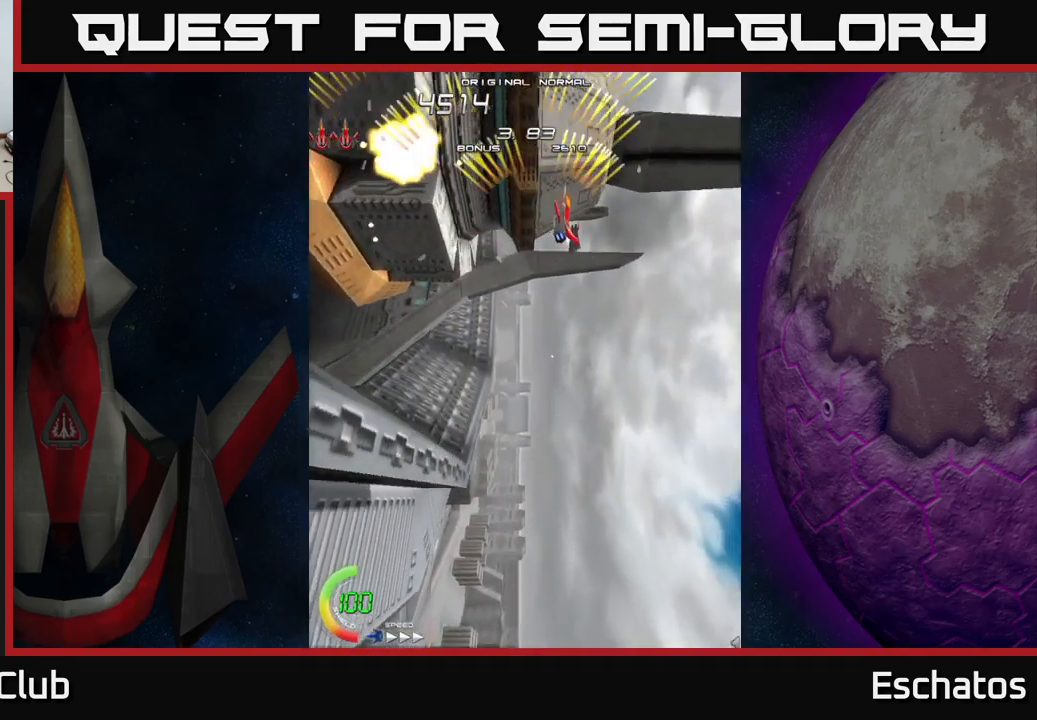
{"buttons": ["A", "DPAD_RIGHT"], "left_stick": "center", "right_stick": "center", "events": [[17, "DPAD_RIGHT", "up"], [67, "DPAD_LEFT", "down"], [283, "DPAD_LEFT", "up"], [317, "DPAD_RIGHT", "down"]]}
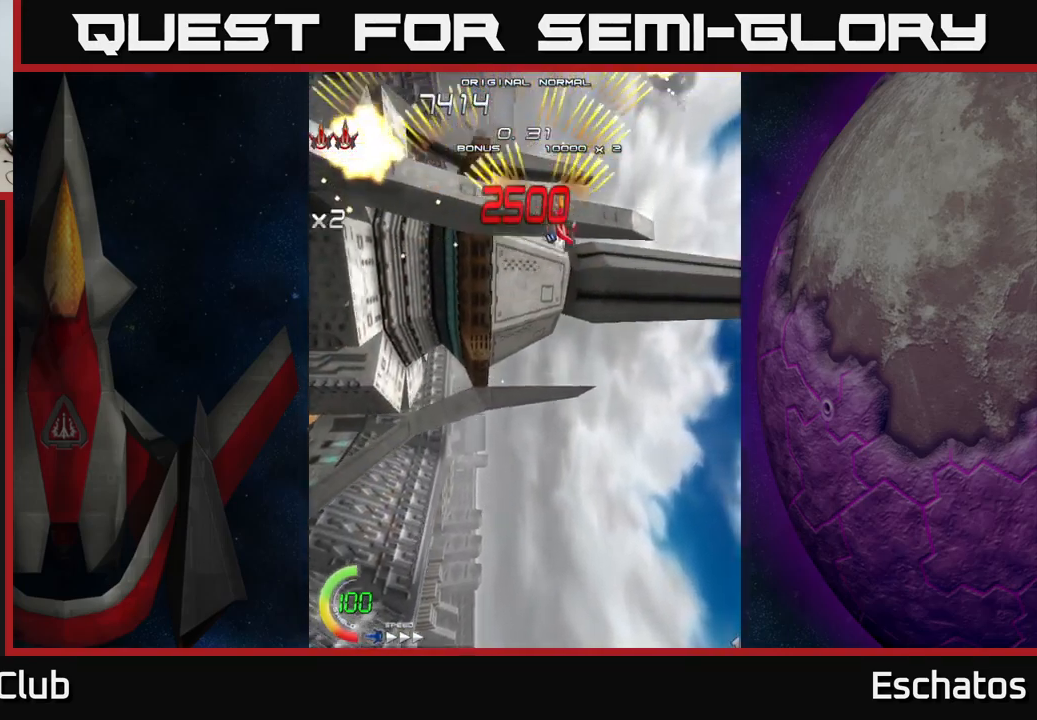
{"buttons": ["A", "DPAD_LEFT"], "left_stick": "center", "right_stick": "center", "events": [[33, "DPAD_RIGHT", "up"], [67, "DPAD_LEFT", "down"], [217, "DPAD_DOWN", "down"], [217, "DPAD_LEFT", "up"], [250, "DPAD_DOWN", "up"], [250, "DPAD_RIGHT", "down"], [467, "DPAD_RIGHT", "up"], [500, "DPAD_LEFT", "down"]]}
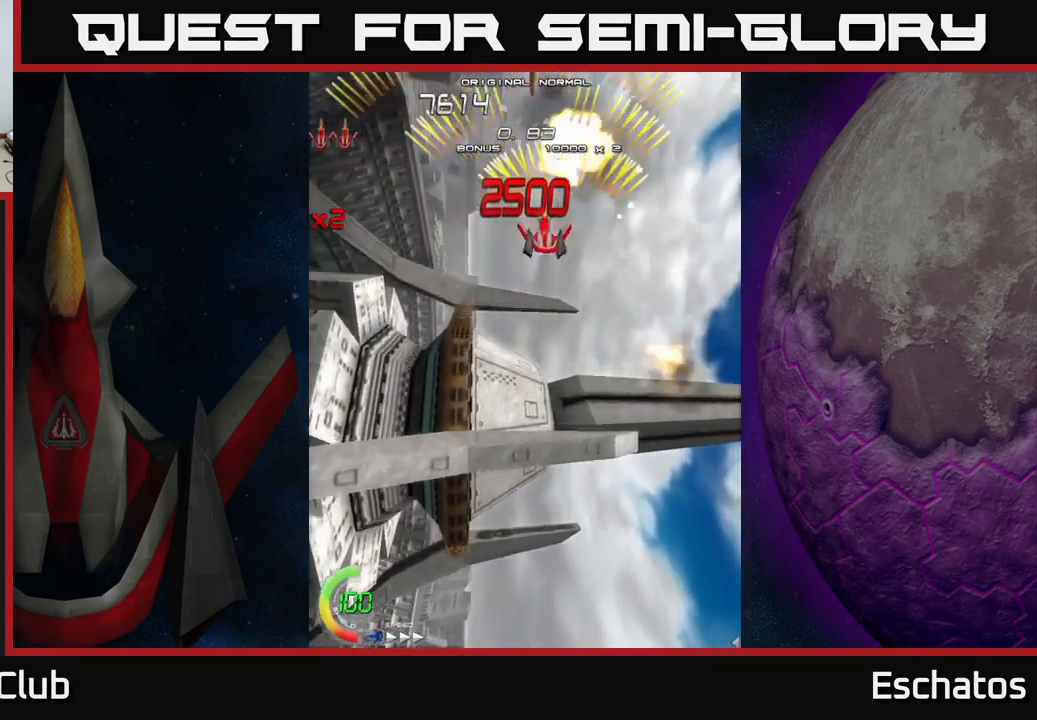
{"buttons": ["A"], "left_stick": "center", "right_stick": "center", "events": [[217, "DPAD_LEFT", "up"], [267, "DPAD_RIGHT", "down"], [500, "DPAD_RIGHT", "up"]]}
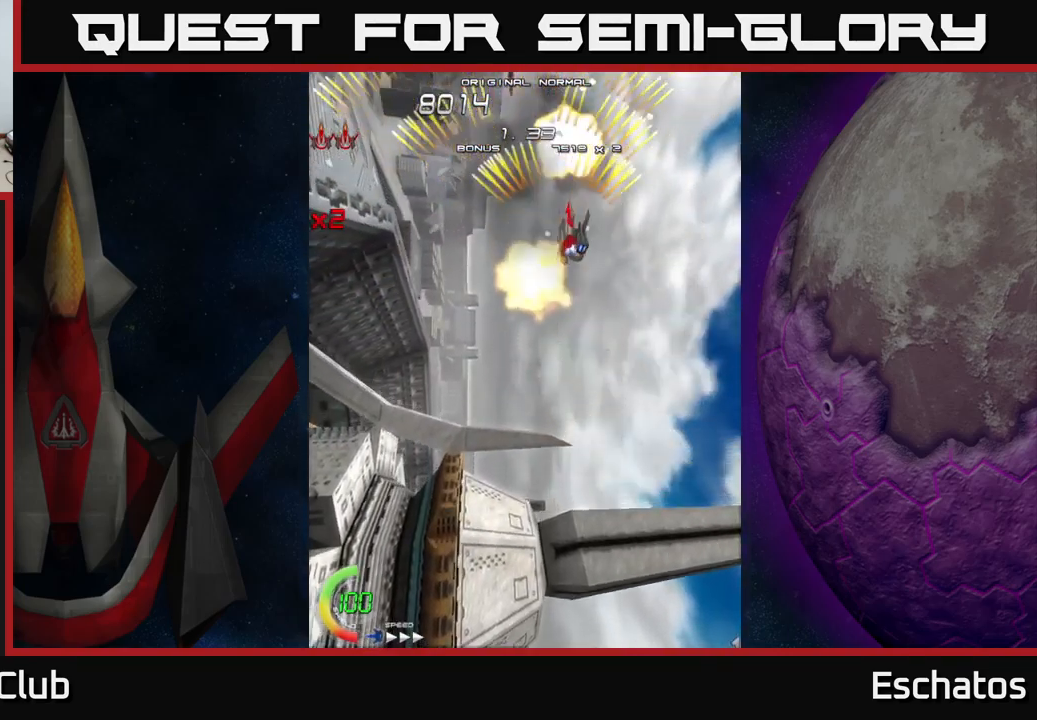
{"buttons": ["A", "DPAD_RIGHT"], "left_stick": "center", "right_stick": "center", "events": [[17, "DPAD_LEFT", "down"], [283, "DPAD_LEFT", "up"], [300, "DPAD_RIGHT", "down"]]}
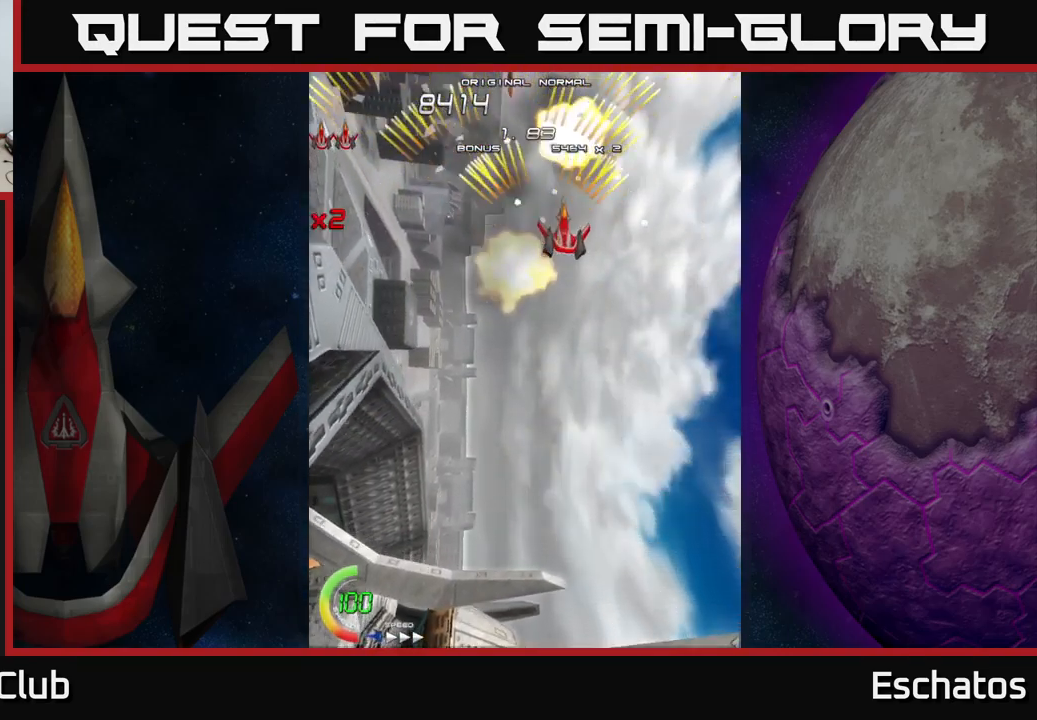
{"buttons": ["A", "DPAD_RIGHT"], "left_stick": "center", "right_stick": "center", "events": [[17, "DPAD_RIGHT", "up"], [67, "DPAD_LEFT", "down"], [283, "DPAD_LEFT", "up"], [317, "DPAD_RIGHT", "down"]]}
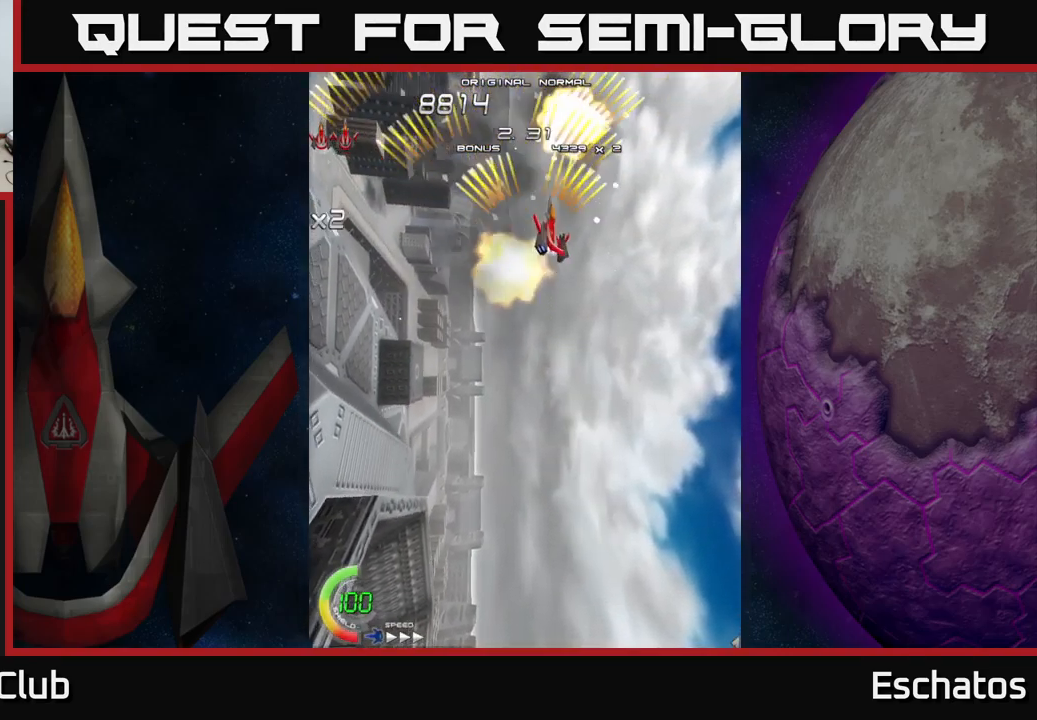
{"buttons": ["A", "DPAD_RIGHT"], "left_stick": "center", "right_stick": "center", "events": [[83, "DPAD_RIGHT", "up"], [100, "DPAD_LEFT", "down"], [317, "DPAD_LEFT", "up"], [367, "DPAD_RIGHT", "down"]]}
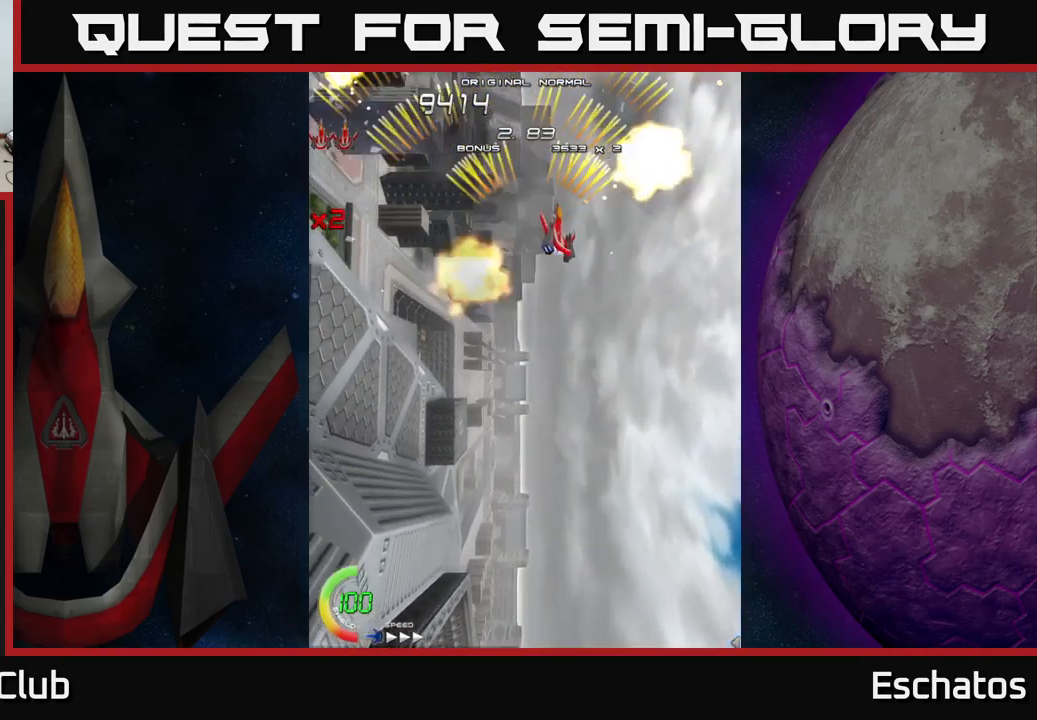
{"buttons": ["A", "DPAD_RIGHT"], "left_stick": "center", "right_stick": "center", "events": [[50, "DPAD_RIGHT", "up"], [100, "DPAD_LEFT", "down"], [316, "DPAD_LEFT", "up"], [349, "DPAD_RIGHT", "down"]]}
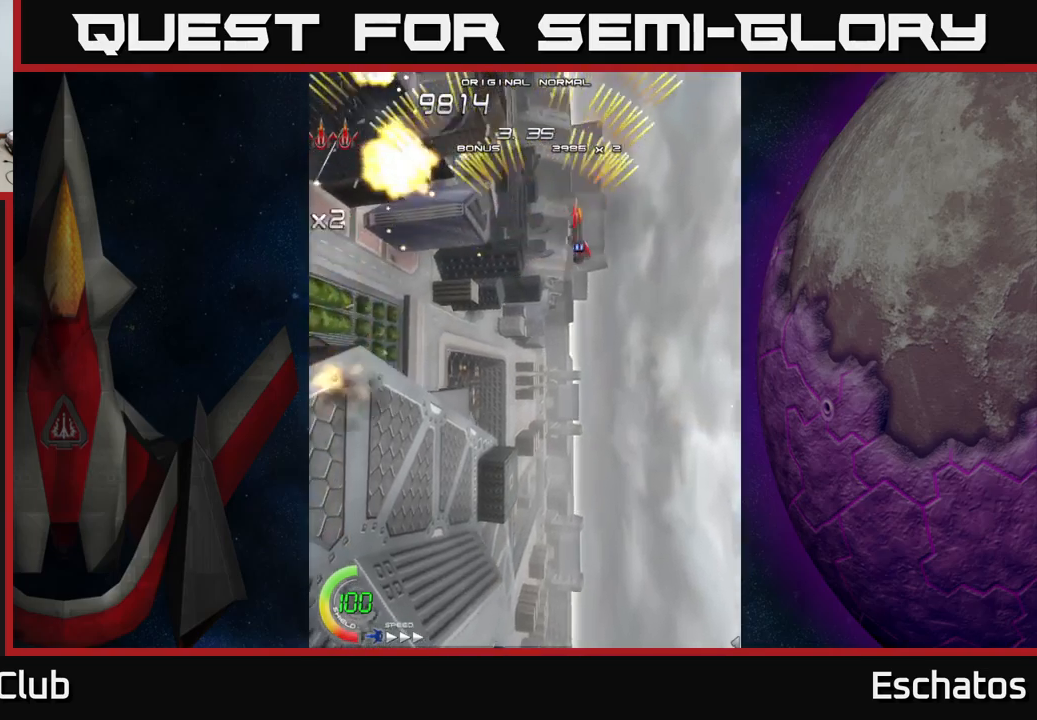
{"buttons": ["A", "DPAD_RIGHT"], "left_stick": "center", "right_stick": "center", "events": [[17, "DPAD_RIGHT", "up"], [67, "DPAD_LEFT", "down"], [300, "DPAD_LEFT", "up"], [350, "DPAD_RIGHT", "down"]]}
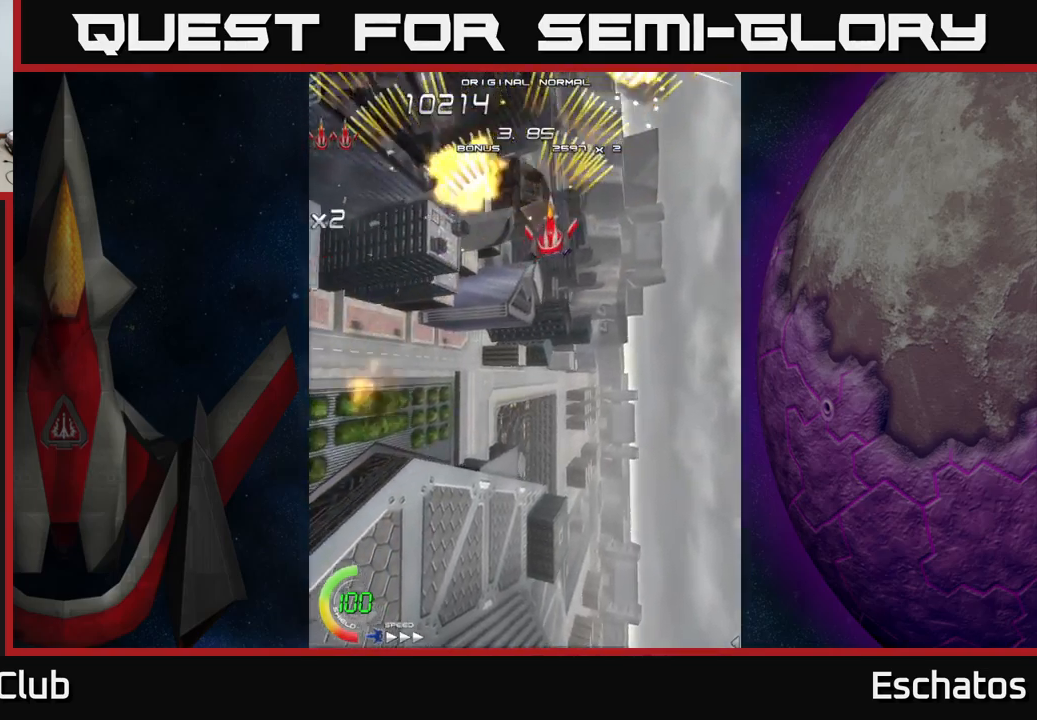
{"buttons": ["A", "DPAD_RIGHT"], "left_stick": "center", "right_stick": "center", "events": [[83, "DPAD_RIGHT", "up"], [117, "DPAD_LEFT", "down"], [317, "DPAD_LEFT", "up"], [350, "DPAD_RIGHT", "down"]]}
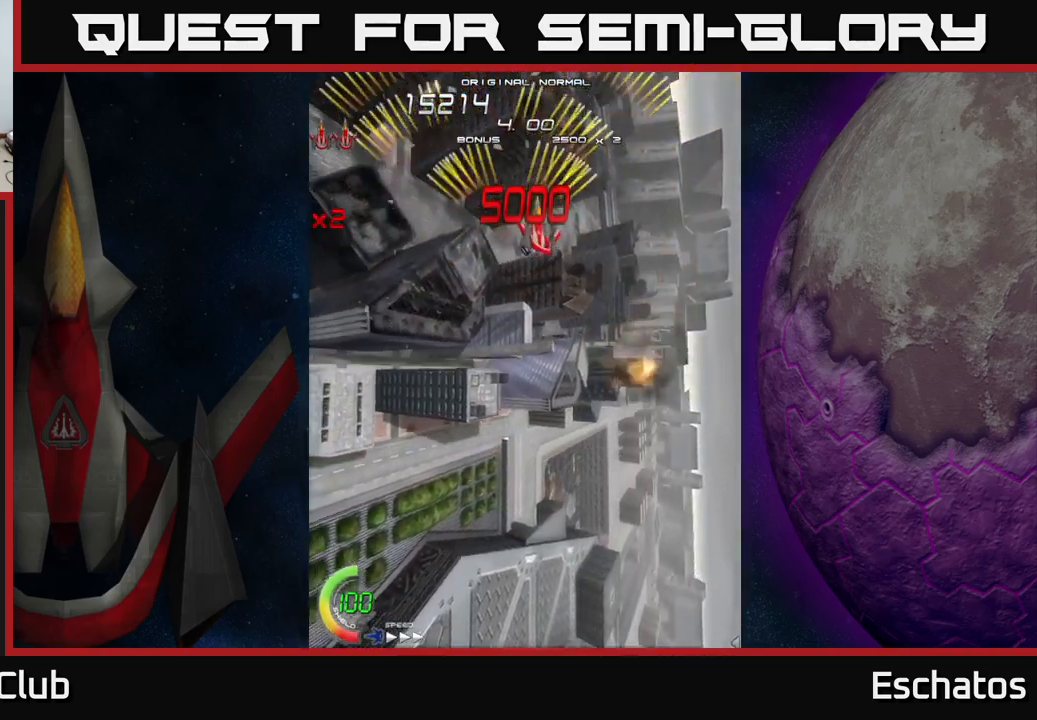
{"buttons": ["X", "DPAD_LEFT"], "left_stick": "center", "right_stick": "center", "events": [[17, "X", "down"], [33, "A", "up"], [50, "DPAD_RIGHT", "up"], [83, "DPAD_DOWN", "down"], [83, "DPAD_LEFT", "down"], [150, "DPAD_LEFT", "up"], [183, "DPAD_RIGHT", "down"], [317, "DPAD_RIGHT", "up"], [367, "DPAD_LEFT", "down"], [383, "DPAD_DOWN", "up"]]}
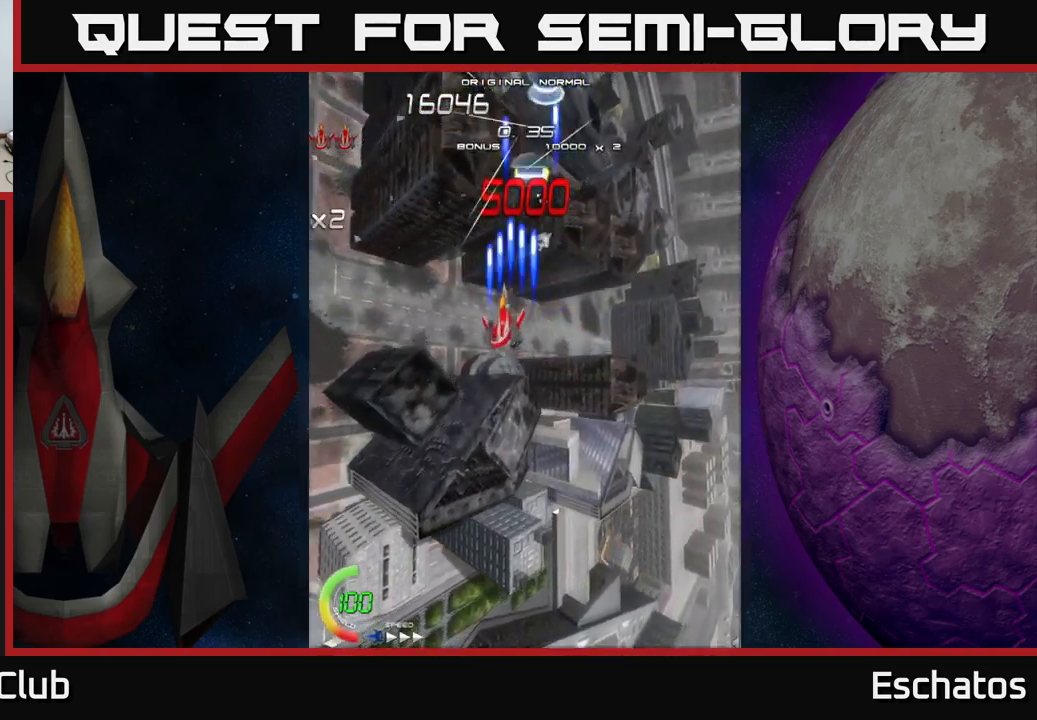
{"buttons": ["X", "DPAD_LEFT"], "left_stick": "center", "right_stick": "center", "events": [[83, "DPAD_LEFT", "up"], [100, "DPAD_RIGHT", "down"], [417, "DPAD_RIGHT", "up"], [450, "DPAD_LEFT", "down"]]}
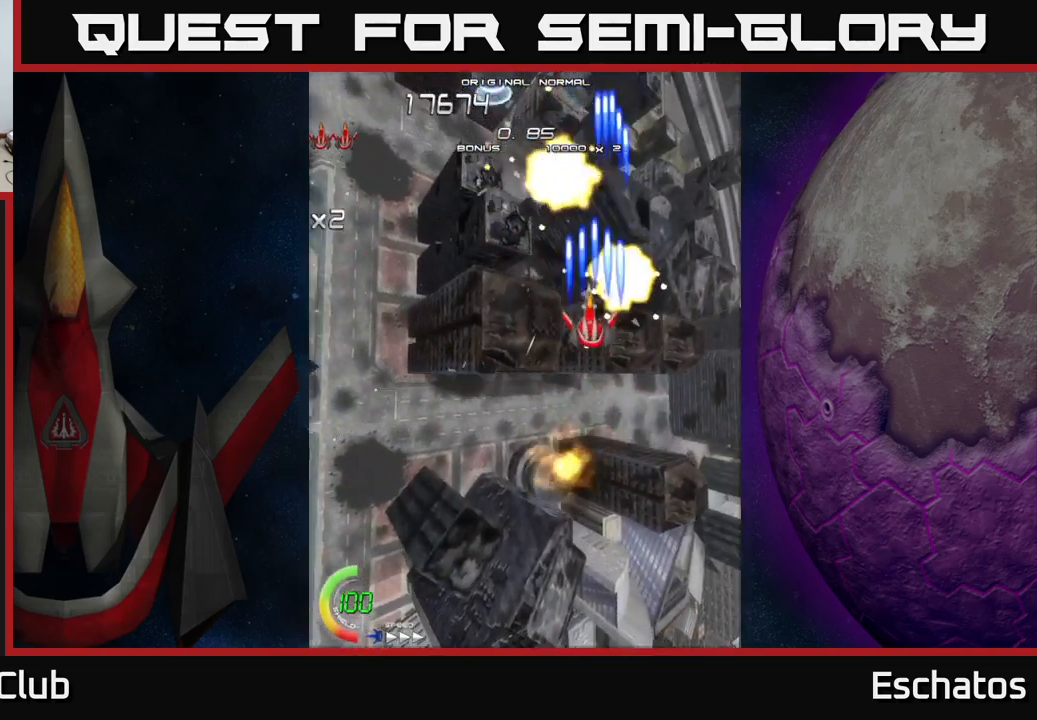
{"buttons": ["X", "DPAD_RIGHT"], "left_stick": "center", "right_stick": "center", "events": [[317, "DPAD_LEFT", "up"], [333, "DPAD_DOWN", "down"], [333, "DPAD_RIGHT", "down"], [350, "DPAD_DOWN", "up"]]}
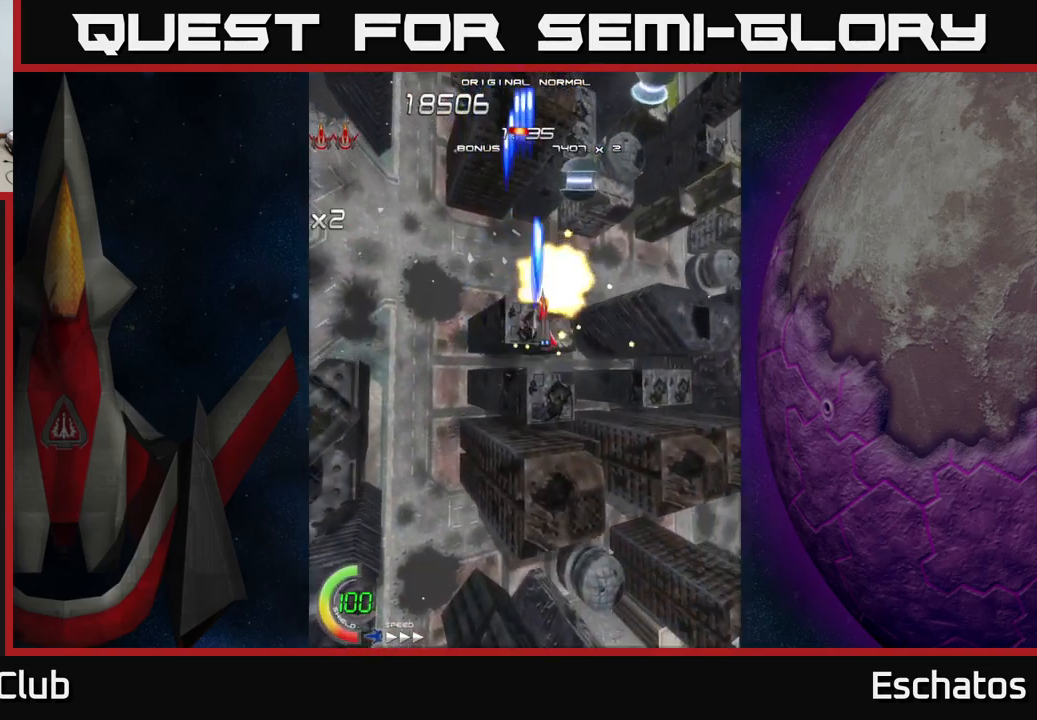
{"buttons": ["X", "DPAD_LEFT"], "left_stick": "center", "right_stick": "center", "events": [[200, "DPAD_RIGHT", "up"], [250, "DPAD_LEFT", "down"]]}
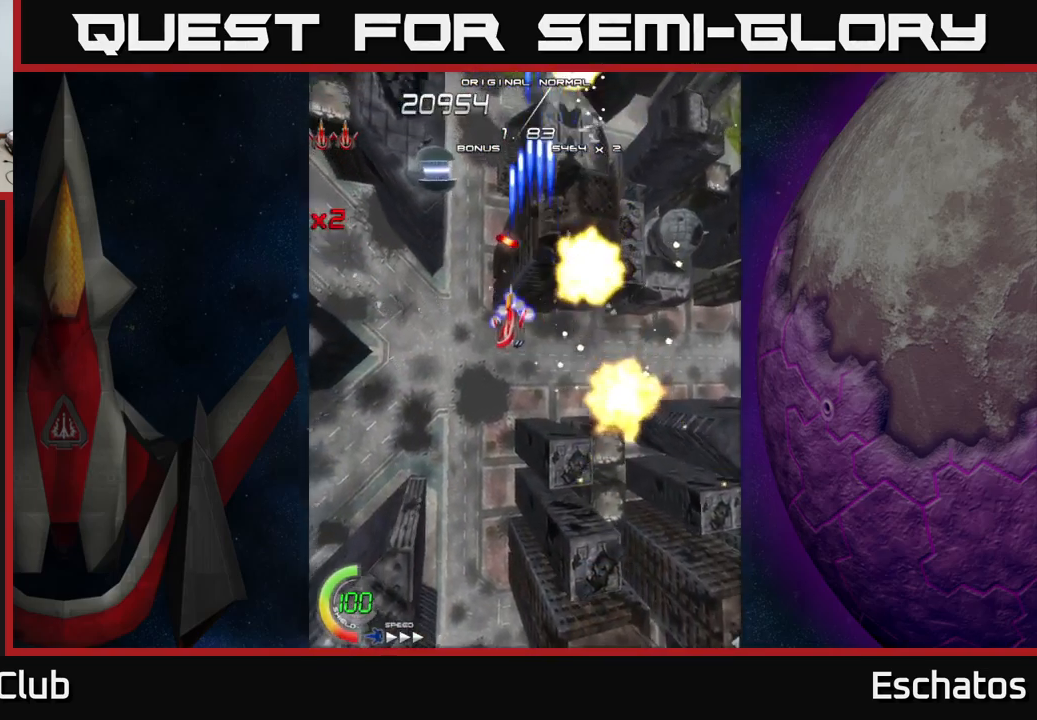
{"buttons": ["X", "DPAD_UP", "DPAD_RIGHT"], "left_stick": "center", "right_stick": "center", "events": [[83, "DPAD_DOWN", "down"], [167, "DPAD_LEFT", "up"], [233, "DPAD_RIGHT", "down"], [250, "DPAD_DOWN", "up"], [450, "DPAD_UP", "down"]]}
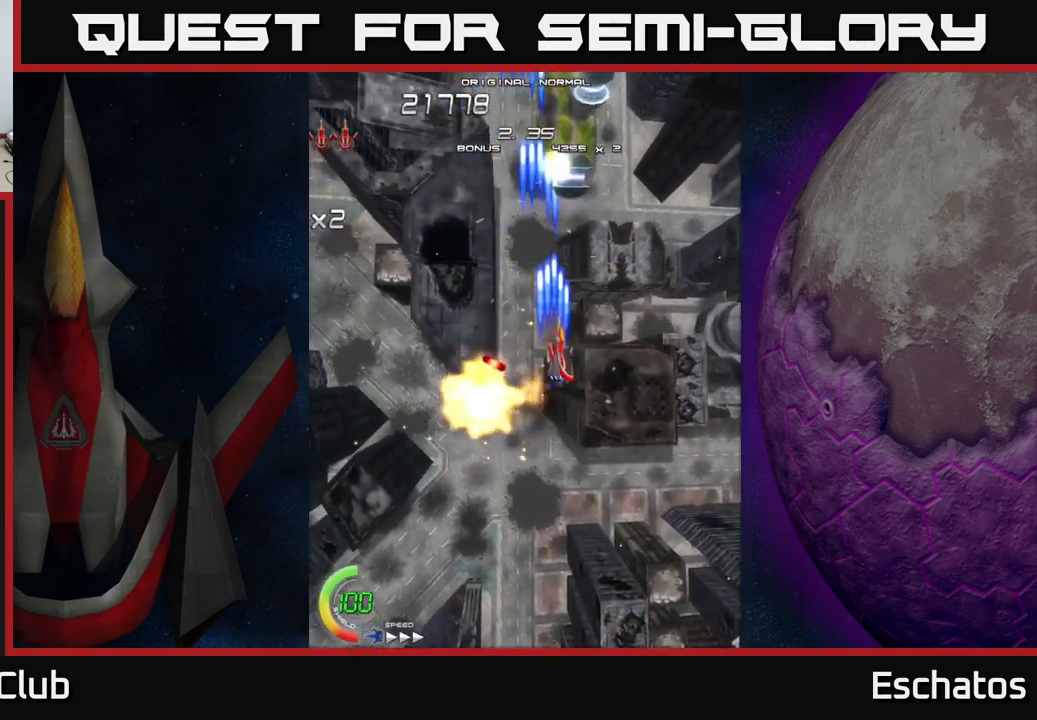
{"buttons": ["X", "DPAD_LEFT"], "left_stick": "center", "right_stick": "center", "events": [[150, "DPAD_RIGHT", "up"], [167, "DPAD_UP", "up"], [183, "DPAD_LEFT", "down"]]}
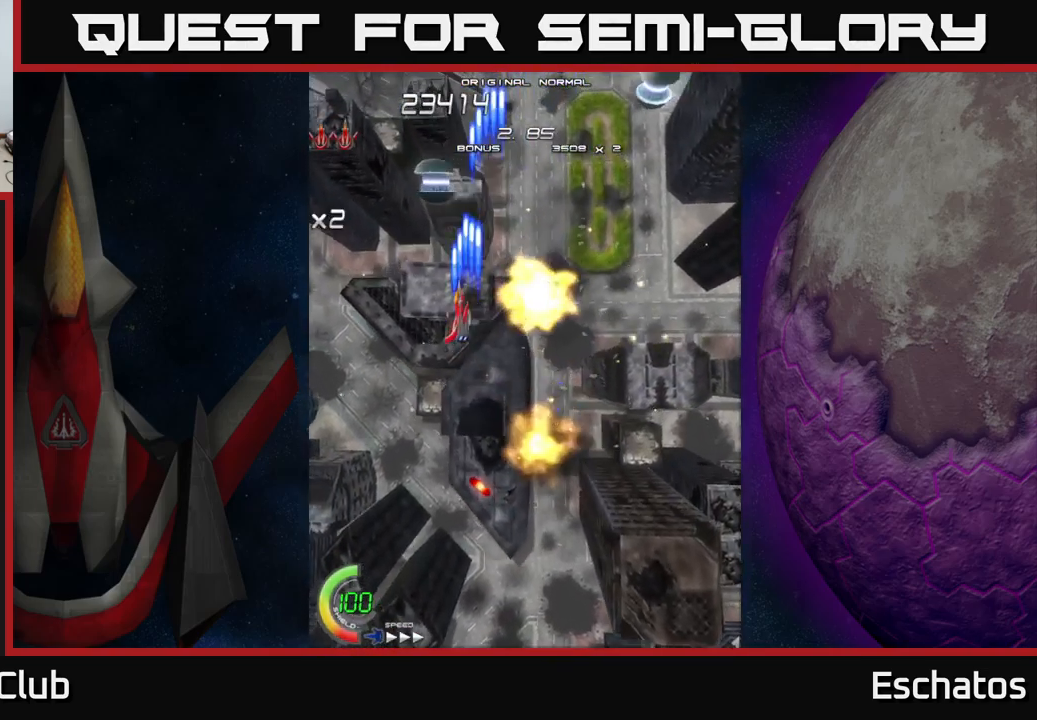
{"buttons": ["X", "DPAD_LEFT"], "left_stick": "center", "right_stick": "center", "events": [[17, "DPAD_LEFT", "up"], [67, "DPAD_RIGHT", "down"], [417, "DPAD_RIGHT", "up"], [433, "DPAD_LEFT", "down"]]}
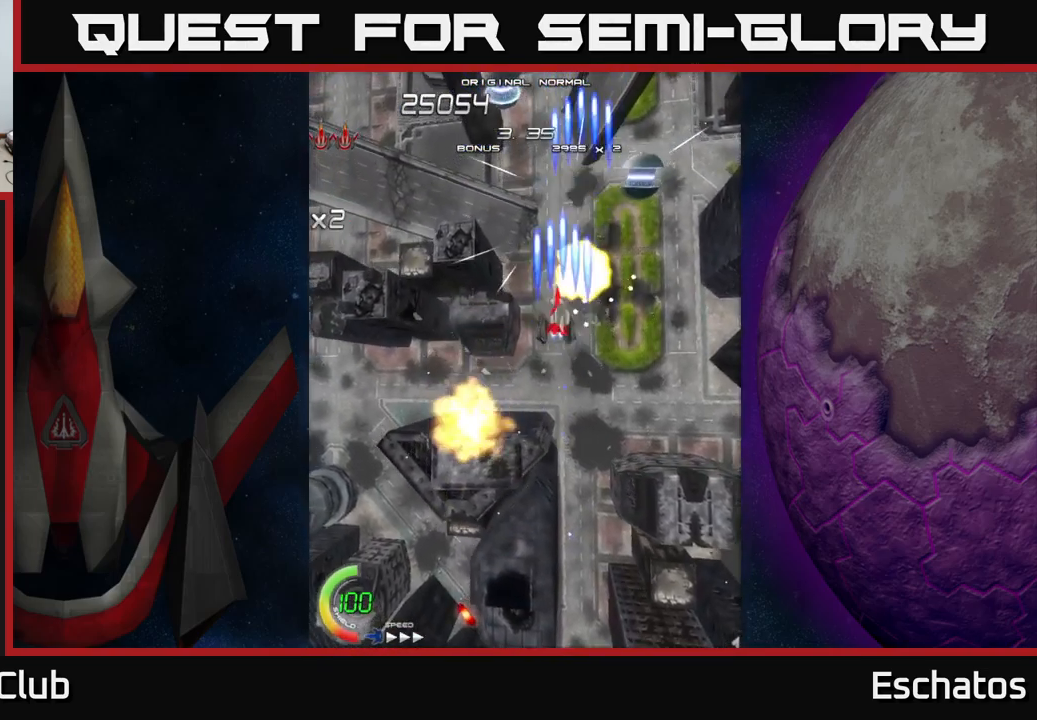
{"buttons": ["X", "DPAD_LEFT"], "left_stick": "center", "right_stick": "center", "events": [[117, "DPAD_DOWN", "down"], [117, "DPAD_LEFT", "up"], [133, "DPAD_RIGHT", "down"], [150, "DPAD_DOWN", "up"], [217, "DPAD_DOWN", "down"], [283, "DPAD_RIGHT", "up"], [334, "DPAD_LEFT", "down"], [367, "DPAD_DOWN", "up"]]}
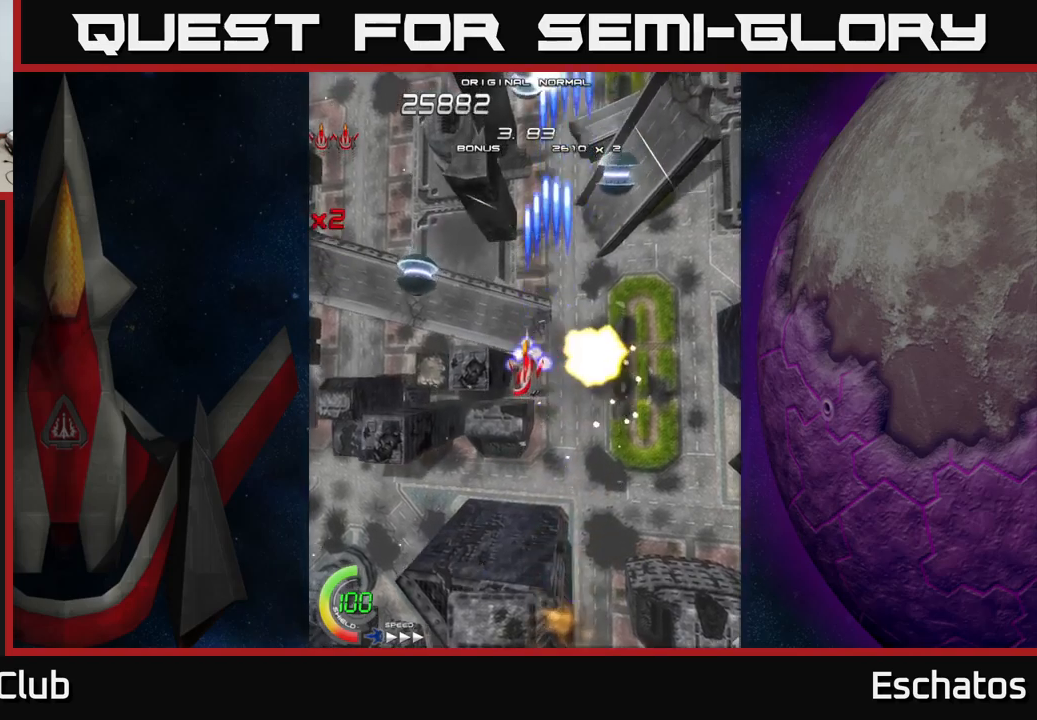
{"buttons": ["X", "DPAD_DOWN", "DPAD_RIGHT"], "left_stick": "center", "right_stick": "center", "events": [[134, "DPAD_DOWN", "down"], [417, "DPAD_LEFT", "up"], [484, "DPAD_RIGHT", "down"]]}
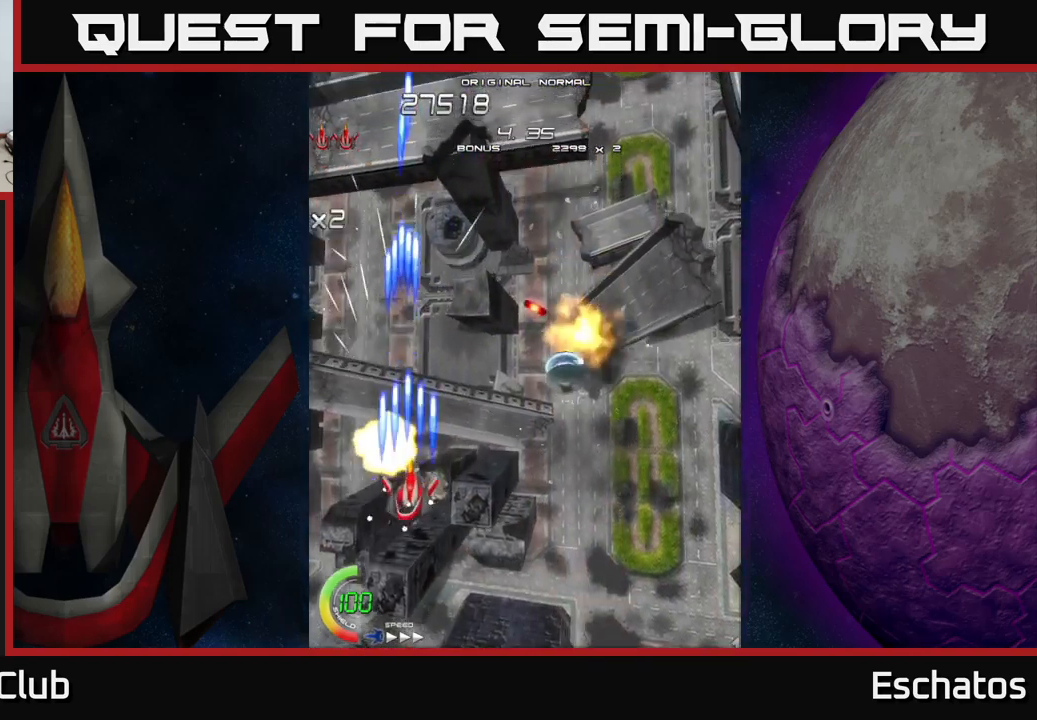
{"buttons": ["X", "DPAD_UP"], "left_stick": "center", "right_stick": "center", "events": [[67, "DPAD_DOWN", "up"], [334, "DPAD_DOWN", "down"], [450, "DPAD_DOWN", "up"], [467, "DPAD_UP", "down"], [484, "DPAD_RIGHT", "up"]]}
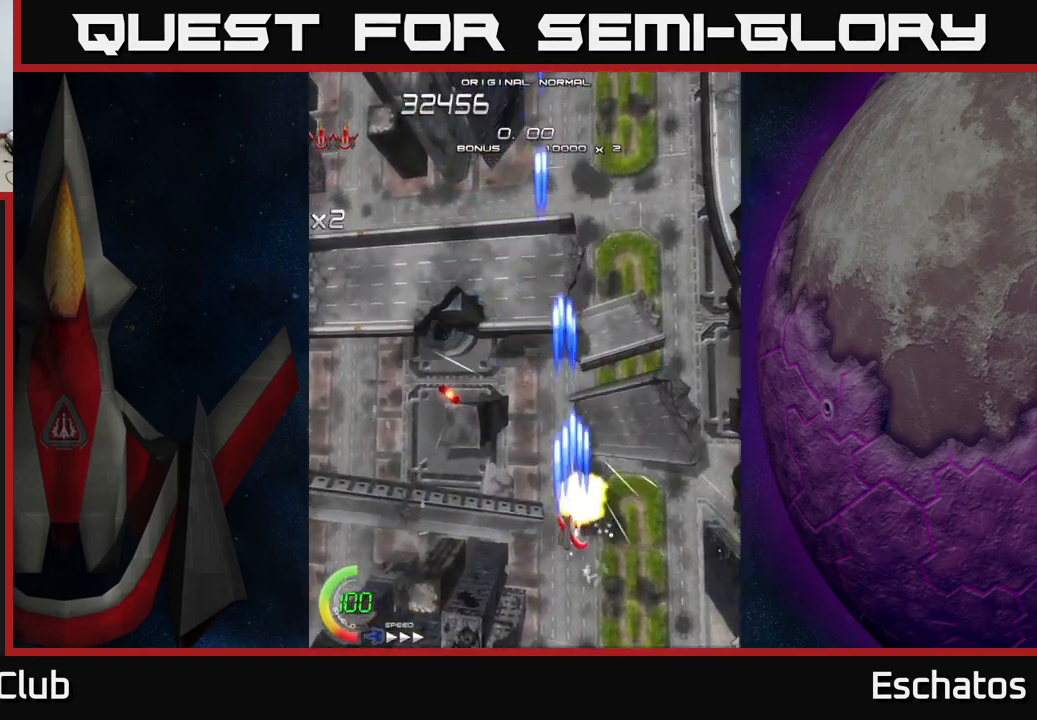
{"buttons": ["X", "DPAD_UP"], "left_stick": "center", "right_stick": "center", "events": [[50, "DPAD_LEFT", "down"], [217, "DPAD_LEFT", "up"], [284, "DPAD_LEFT", "down"], [384, "DPAD_LEFT", "up"]]}
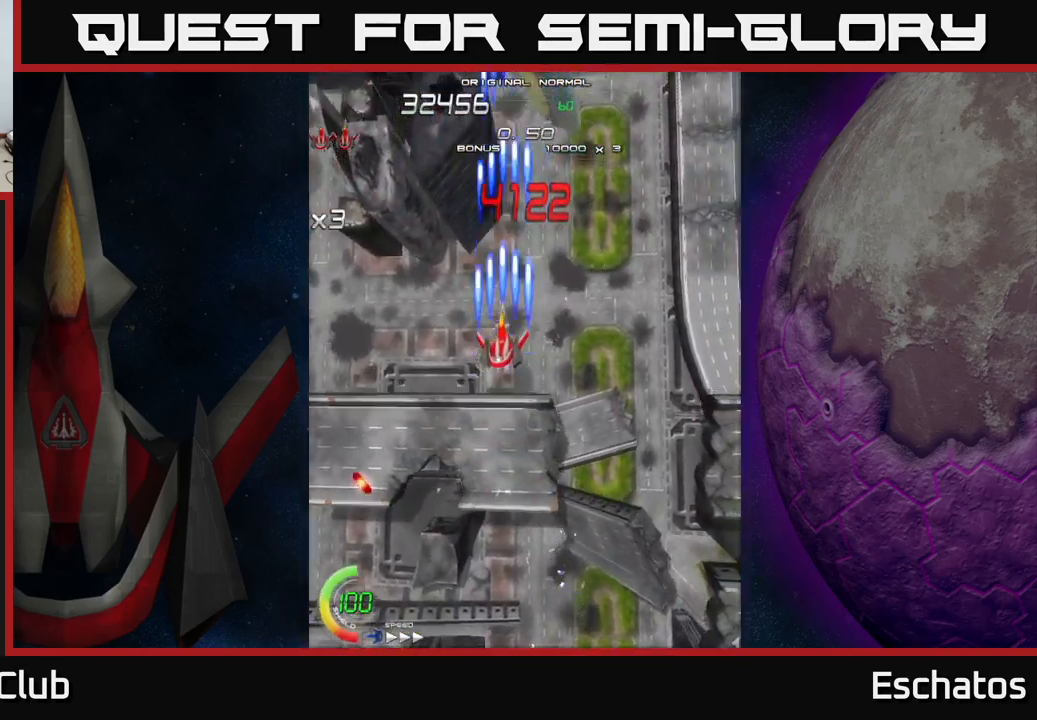
{"buttons": ["X"], "left_stick": "center", "right_stick": "center", "events": [[150, "DPAD_UP", "up"], [284, "DPAD_RIGHT", "down"], [350, "DPAD_RIGHT", "up"]]}
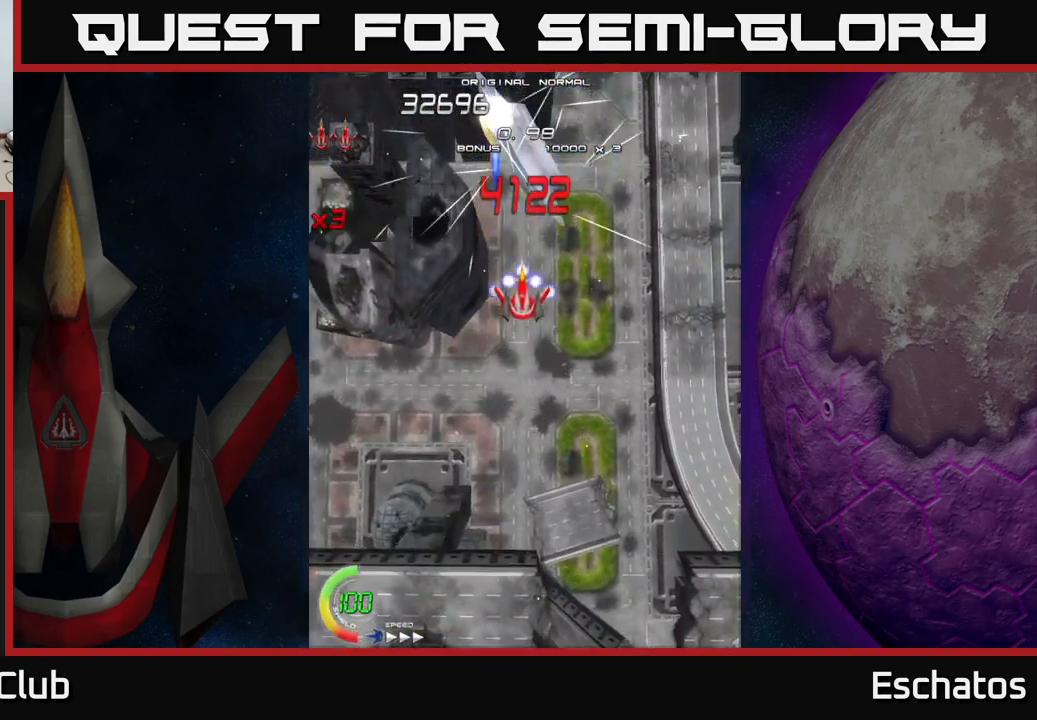
{"buttons": ["X"], "left_stick": "center", "right_stick": "center", "events": []}
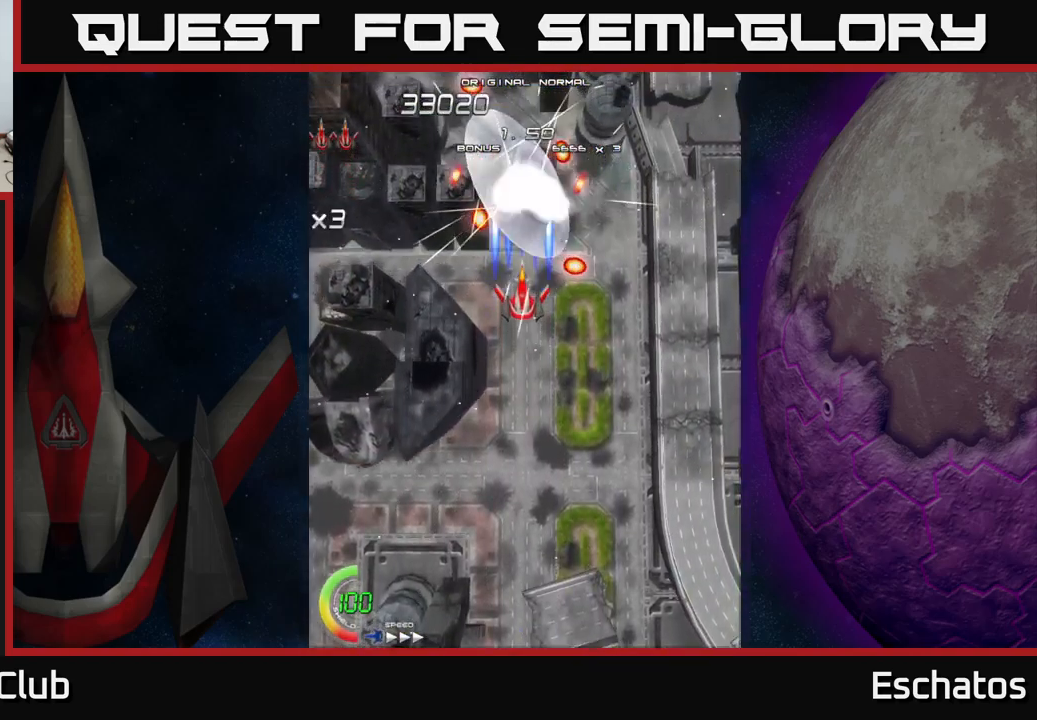
{"buttons": ["X", "DPAD_UP"], "left_stick": "center", "right_stick": "center", "events": [[134, "DPAD_DOWN", "down"], [467, "DPAD_DOWN", "up"], [484, "DPAD_UP", "down"]]}